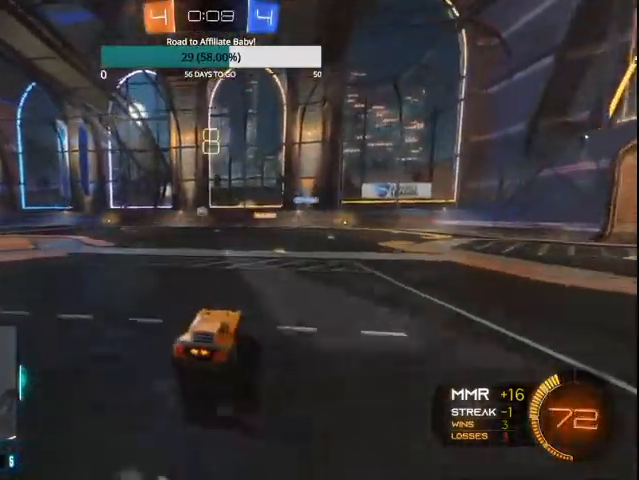
Gameplay with a controller (PlayStation layout); each line is a JSON object with the inputs held at the frame after it. "events" lists button and stick changes between this image and that frame as [ms after this image, input, new state], when the widget could be followed in between.
{"buttons": ["R2"], "left_stick": "up-left", "right_stick": "center", "events": [[200, "left_stick", "up-left"]]}
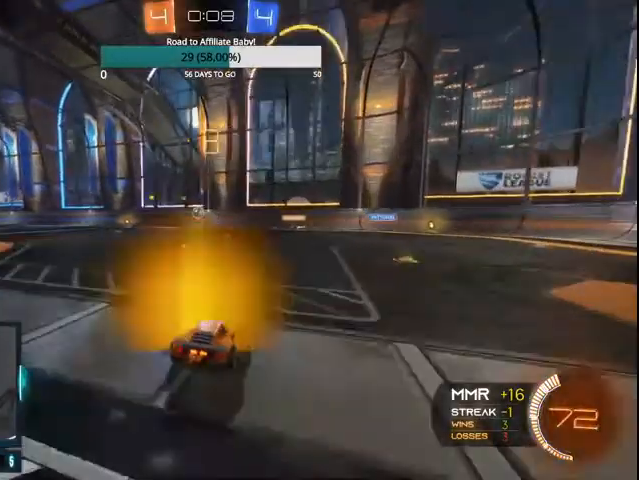
{"buttons": ["CIRCLE", "R2"], "left_stick": "up-left", "right_stick": "center", "events": [[300, "CIRCLE", "down"], [433, "CIRCLE", "up"], [500, "CIRCLE", "down"]]}
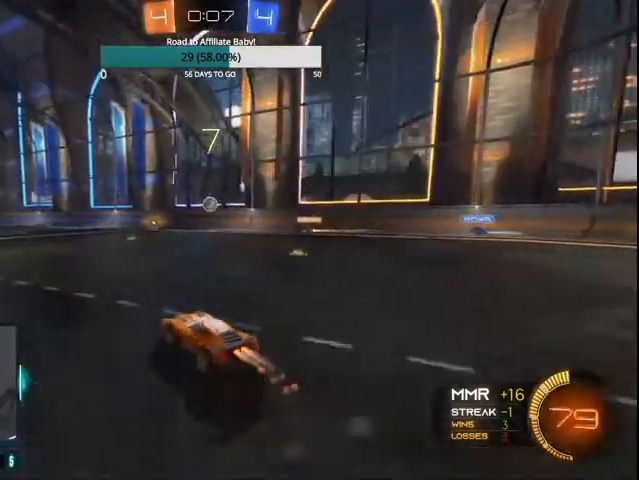
{"buttons": ["R2", "DPAD_UP"], "left_stick": "center", "right_stick": "center", "events": [[367, "CIRCLE", "up"], [367, "left_stick", "center"], [467, "DPAD_UP", "down"]]}
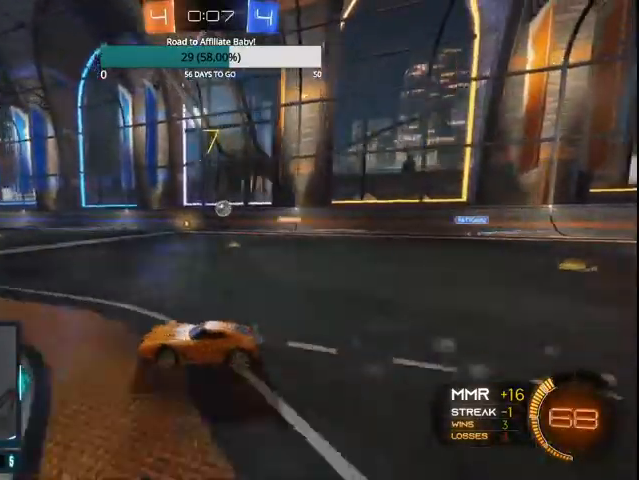
{"buttons": ["R2"], "left_stick": "left", "right_stick": "center", "events": [[67, "DPAD_UP", "up"], [133, "DPAD_LEFT", "down"], [233, "DPAD_LEFT", "up"], [400, "left_stick", "left"]]}
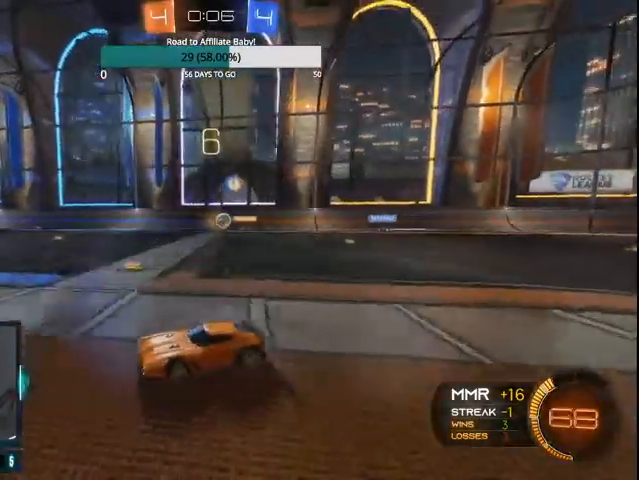
{"buttons": ["R2"], "left_stick": "left", "right_stick": "center", "events": [[167, "left_stick", "center"], [500, "left_stick", "left"]]}
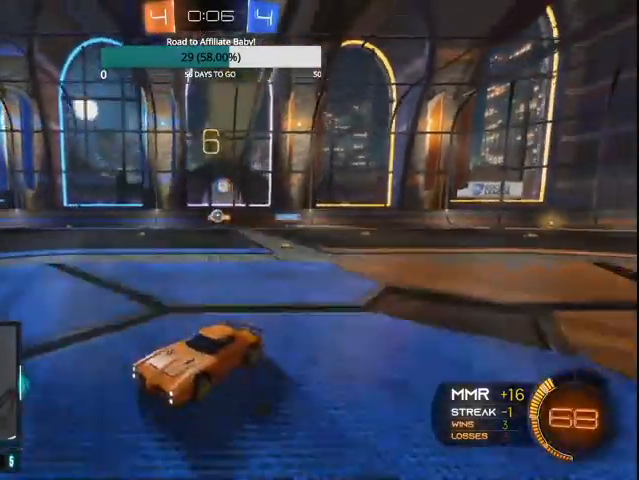
{"buttons": ["R2"], "left_stick": "right", "right_stick": "center", "events": [[167, "left_stick", "center"], [367, "left_stick", "right"]]}
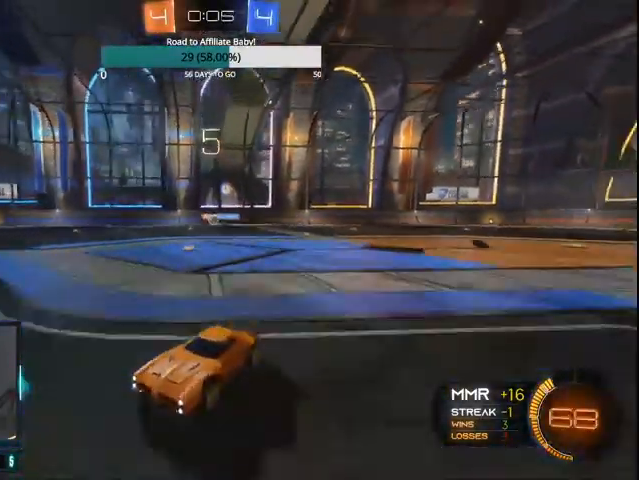
{"buttons": [], "left_stick": "right", "right_stick": "center"}
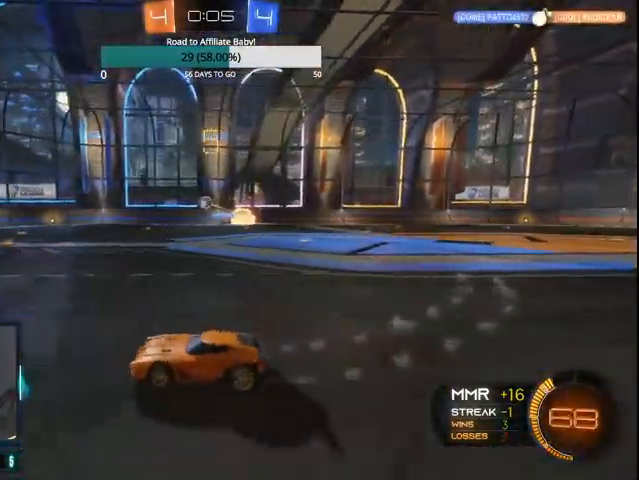
{"buttons": ["CIRCLE", "R2"], "left_stick": "center", "right_stick": "center", "events": [[67, "left_stick", "center"], [167, "R2", "down"], [333, "CIRCLE", "down"]]}
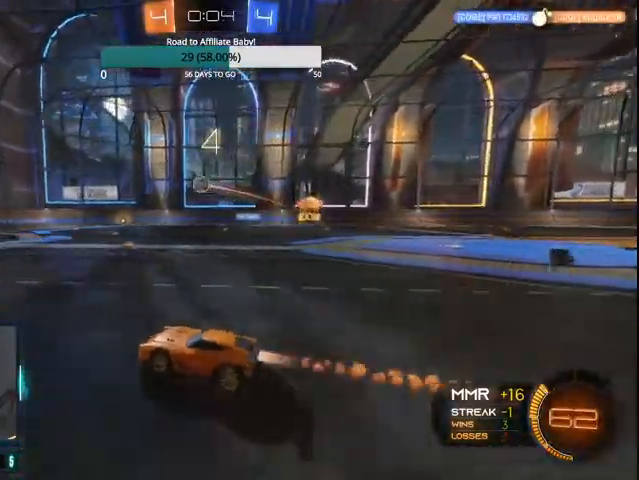
{"buttons": ["CROSS", "CIRCLE", "L1", "R2"], "left_stick": "left", "right_stick": "center", "events": [[367, "left_stick", "left"], [400, "CROSS", "down"], [400, "L1", "down"]]}
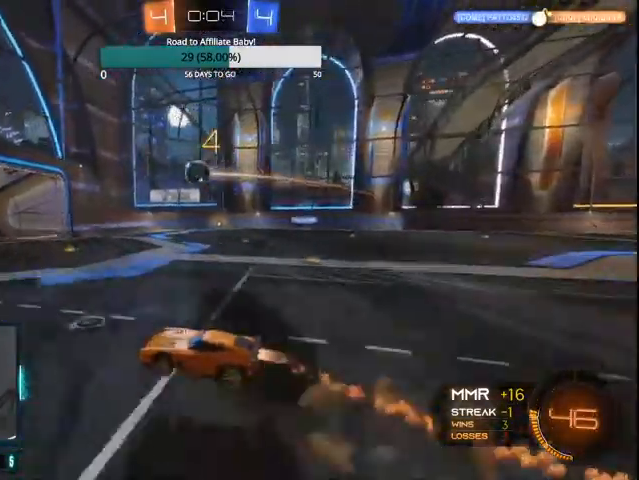
{"buttons": ["R2"], "left_stick": "center", "right_stick": "center", "events": [[167, "CROSS", "up"], [233, "L1", "up"], [367, "CIRCLE", "up"], [467, "left_stick", "center"]]}
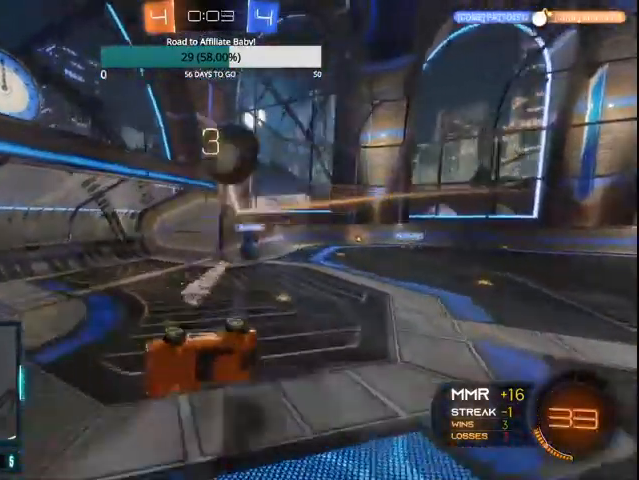
{"buttons": ["R2"], "left_stick": "down-left", "right_stick": "center", "events": [[367, "left_stick", "down-left"]]}
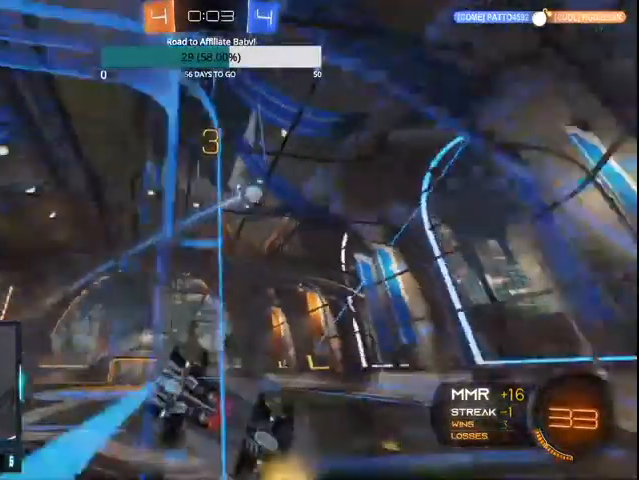
{"buttons": ["CIRCLE", "R2"], "left_stick": "down-left", "right_stick": "center", "events": [[467, "CIRCLE", "down"]]}
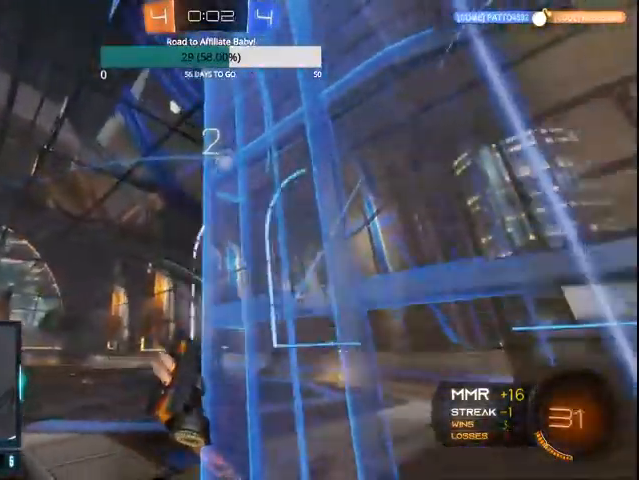
{"buttons": ["CIRCLE", "R2", "DPAD_DOWN"], "left_stick": "center", "right_stick": "center", "events": [[33, "left_stick", "center"], [500, "DPAD_DOWN", "down"]]}
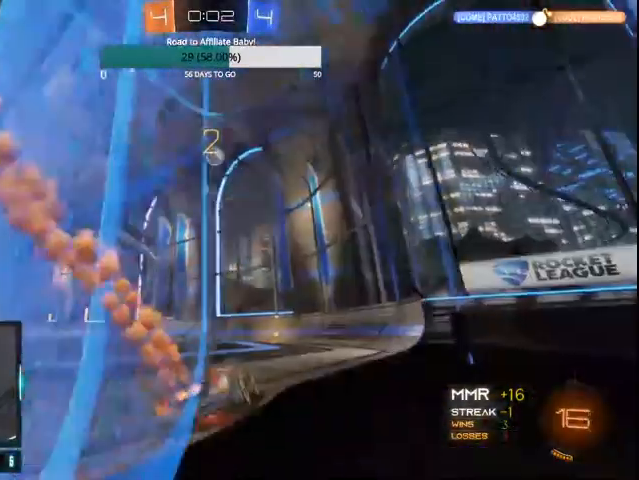
{"buttons": ["CIRCLE", "R2"], "left_stick": "center", "right_stick": "center", "events": [[100, "DPAD_DOWN", "up"]]}
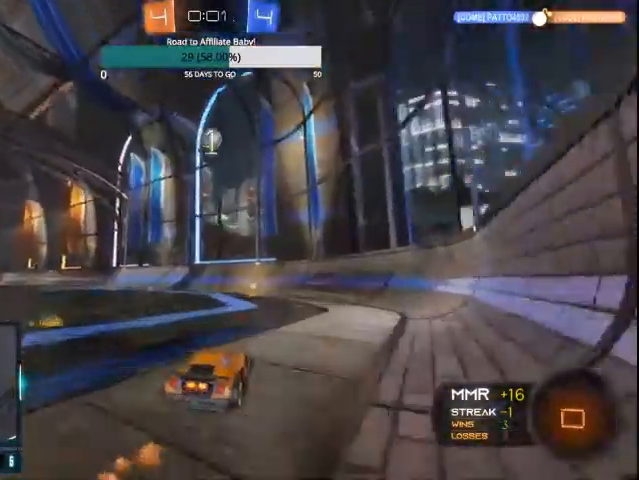
{"buttons": ["CIRCLE", "R2"], "left_stick": "center", "right_stick": "center", "events": []}
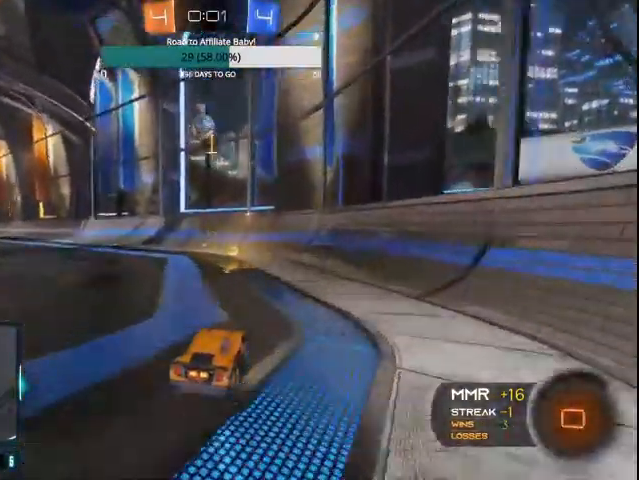
{"buttons": ["R2"], "left_stick": "left", "right_stick": "center", "events": [[100, "CIRCLE", "up"], [100, "left_stick", "left"]]}
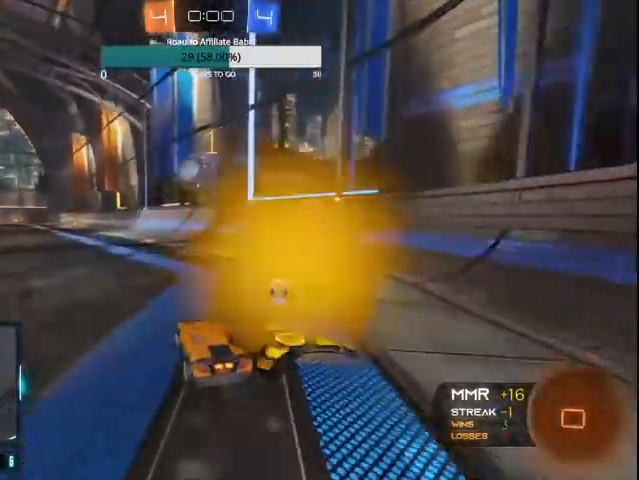
{"buttons": ["CIRCLE", "R2"], "left_stick": "right", "right_stick": "center", "events": [[67, "CIRCLE", "down"], [100, "CROSS", "down"], [133, "L1", "down"], [200, "left_stick", "down-right"], [367, "CROSS", "up"], [400, "L1", "up"], [400, "left_stick", "right"]]}
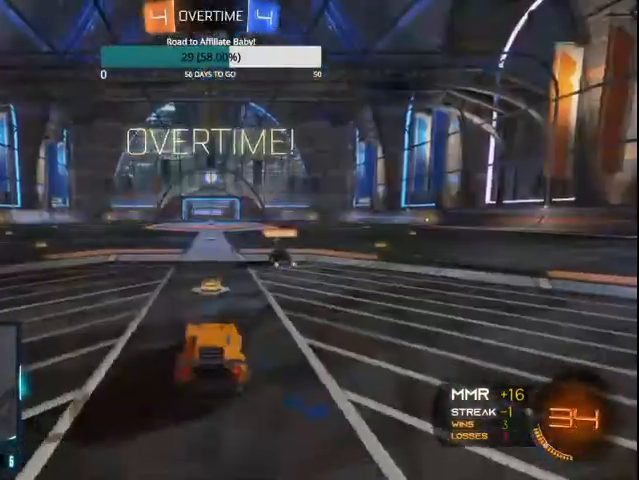
{"buttons": [], "left_stick": "center", "right_stick": "center", "events": [[67, "CROSS", "down"], [167, "left_stick", "center"], [200, "CROSS", "up"], [233, "CIRCLE", "up"], [400, "R2", "up"]]}
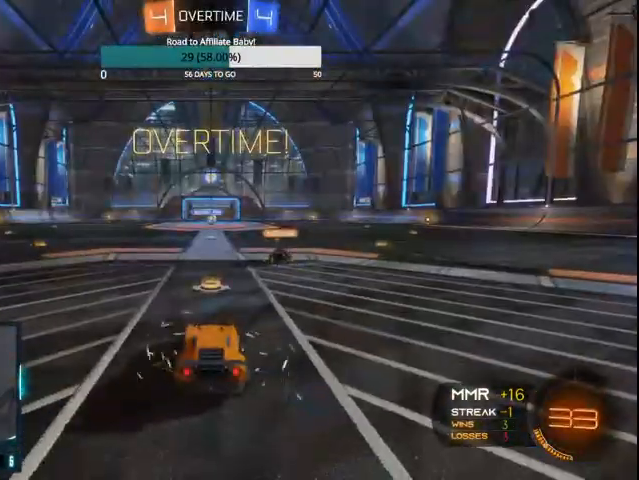
{"buttons": ["DPAD_RIGHT"], "left_stick": "center", "right_stick": "center", "events": [[333, "DPAD_UP", "down"], [367, "DPAD_UP", "up"], [467, "DPAD_RIGHT", "down"]]}
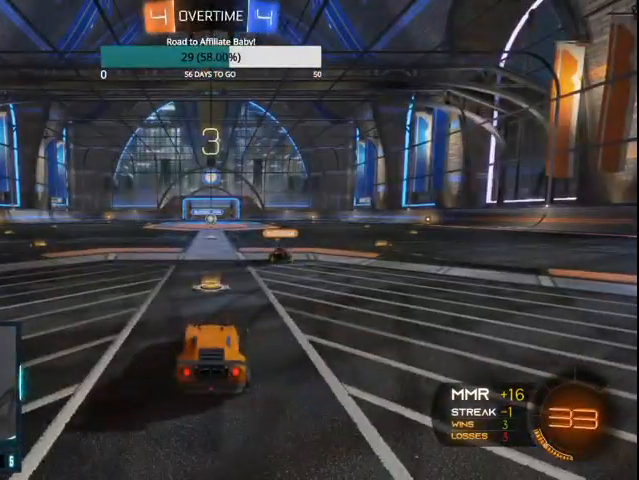
{"buttons": [], "left_stick": "center", "right_stick": "center", "events": [[100, "DPAD_RIGHT", "up"]]}
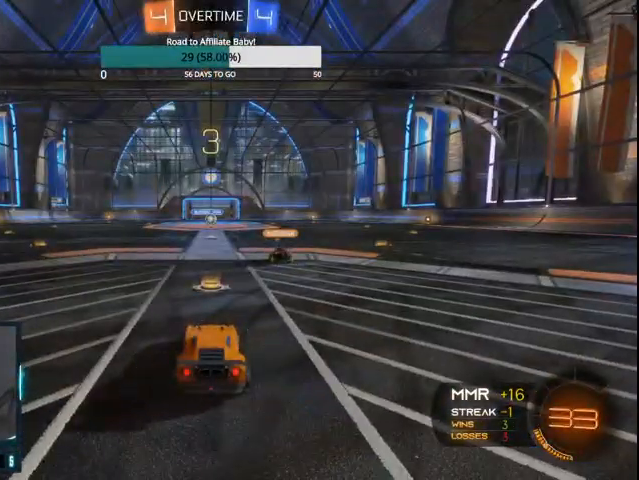
{"buttons": [], "left_stick": "center", "right_stick": "center", "events": [[300, "TRIANGLE", "down"], [367, "TRIANGLE", "up"]]}
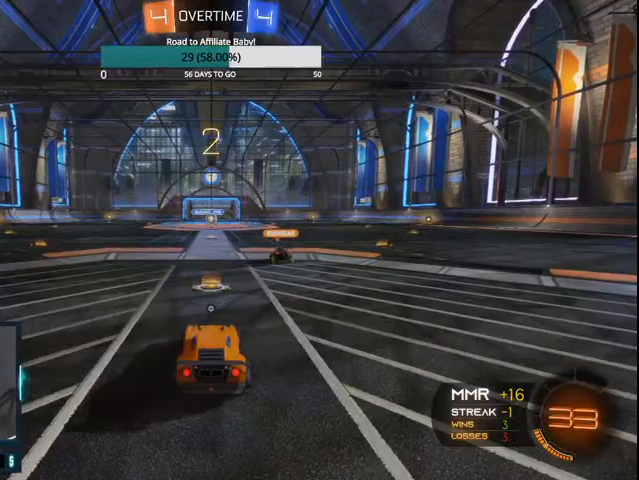
{"buttons": ["CIRCLE", "R2"], "left_stick": "center", "right_stick": "center", "events": [[67, "CIRCLE", "down"], [100, "R2", "down"]]}
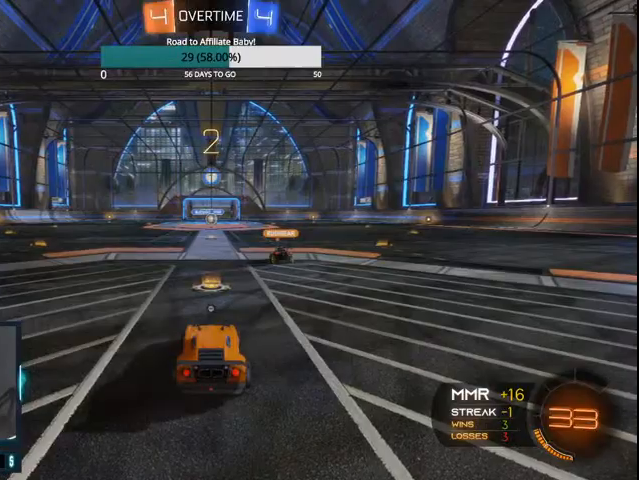
{"buttons": ["CIRCLE", "R2"], "left_stick": "center", "right_stick": "center", "events": []}
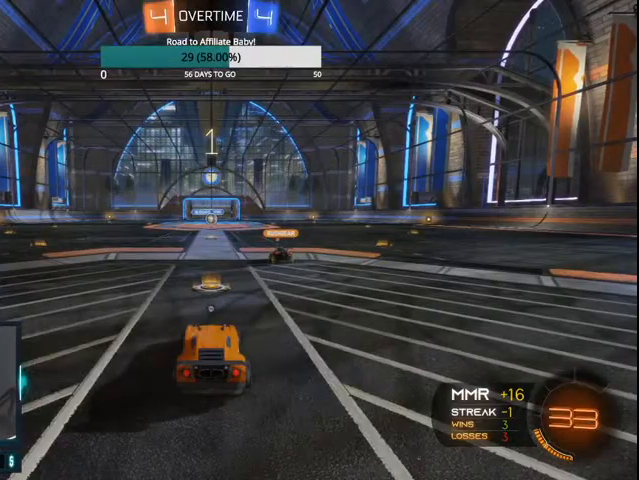
{"buttons": ["CIRCLE", "R2"], "left_stick": "center", "right_stick": "center", "events": []}
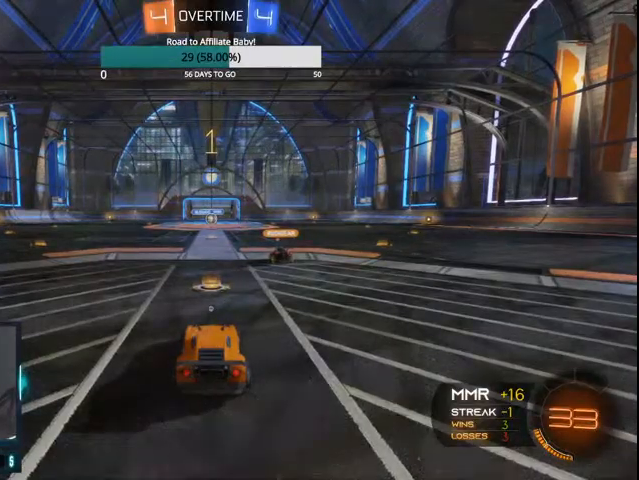
{"buttons": ["CIRCLE", "R2"], "left_stick": "right", "right_stick": "center", "events": [[400, "left_stick", "right"]]}
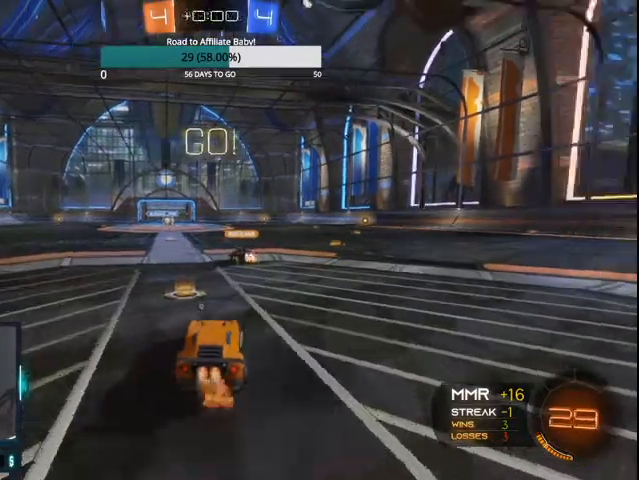
{"buttons": ["CIRCLE", "R2"], "left_stick": "right", "right_stick": "center", "events": []}
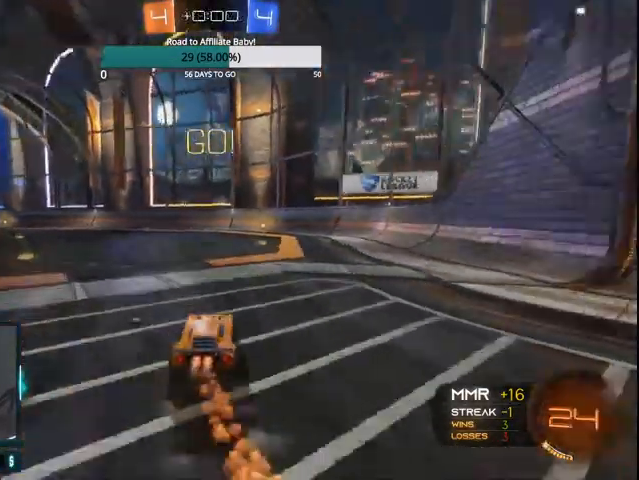
{"buttons": ["CIRCLE", "R2"], "left_stick": "center", "right_stick": "center", "events": [[133, "CROSS", "down"], [167, "left_stick", "up"], [200, "CROSS", "up"], [233, "left_stick", "up-left"], [300, "CROSS", "down"], [433, "CROSS", "up"], [433, "left_stick", "center"]]}
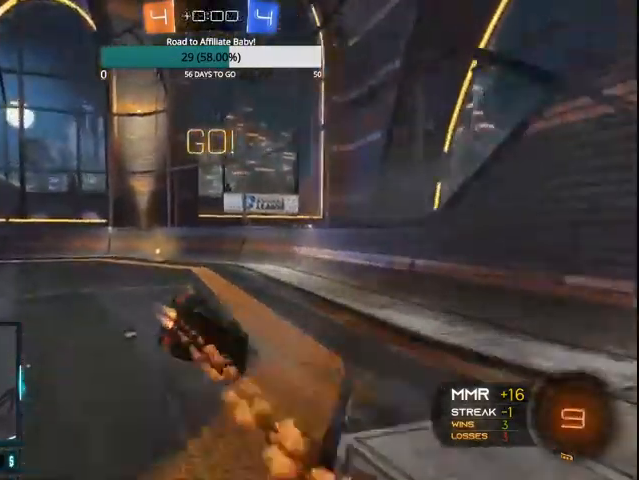
{"buttons": ["CIRCLE", "R2"], "left_stick": "center", "right_stick": "center", "events": [[267, "CIRCLE", "up"], [433, "CIRCLE", "down"]]}
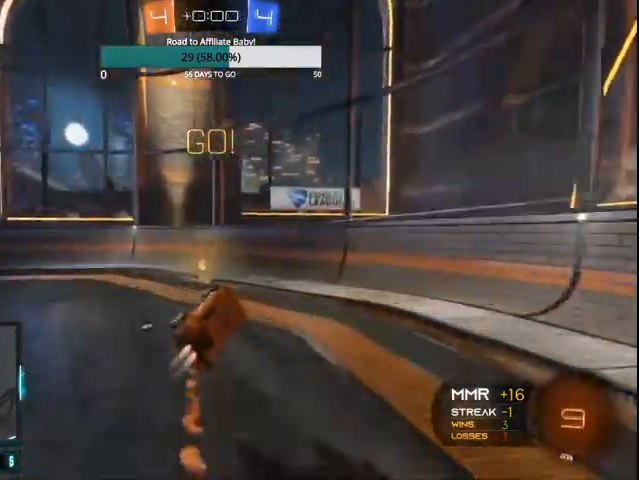
{"buttons": ["L1", "R2"], "left_stick": "left", "right_stick": "center"}
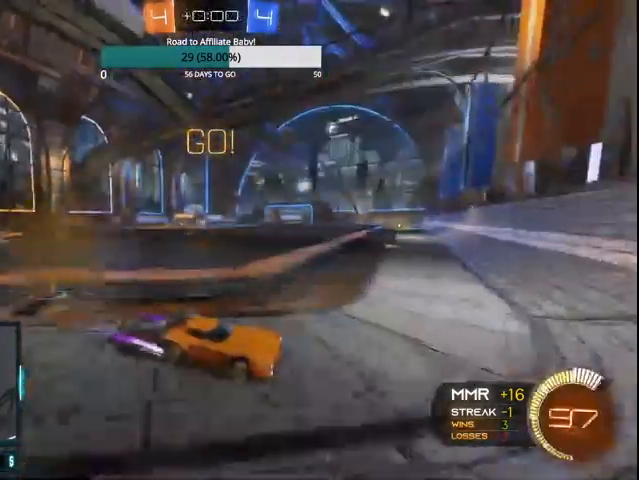
{"buttons": ["R2"], "left_stick": "left", "right_stick": "center", "events": [[133, "L1", "up"], [367, "TRIANGLE", "down"], [500, "TRIANGLE", "up"]]}
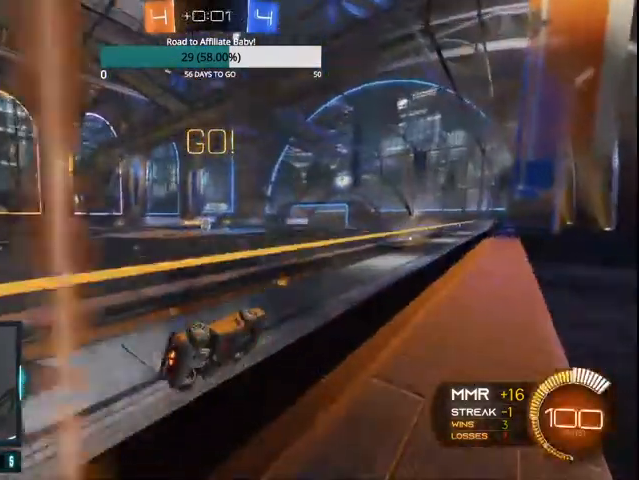
{"buttons": ["CIRCLE", "R2"], "left_stick": "left", "right_stick": "center", "events": [[200, "CIRCLE", "down"], [300, "left_stick", "center"], [500, "left_stick", "left"]]}